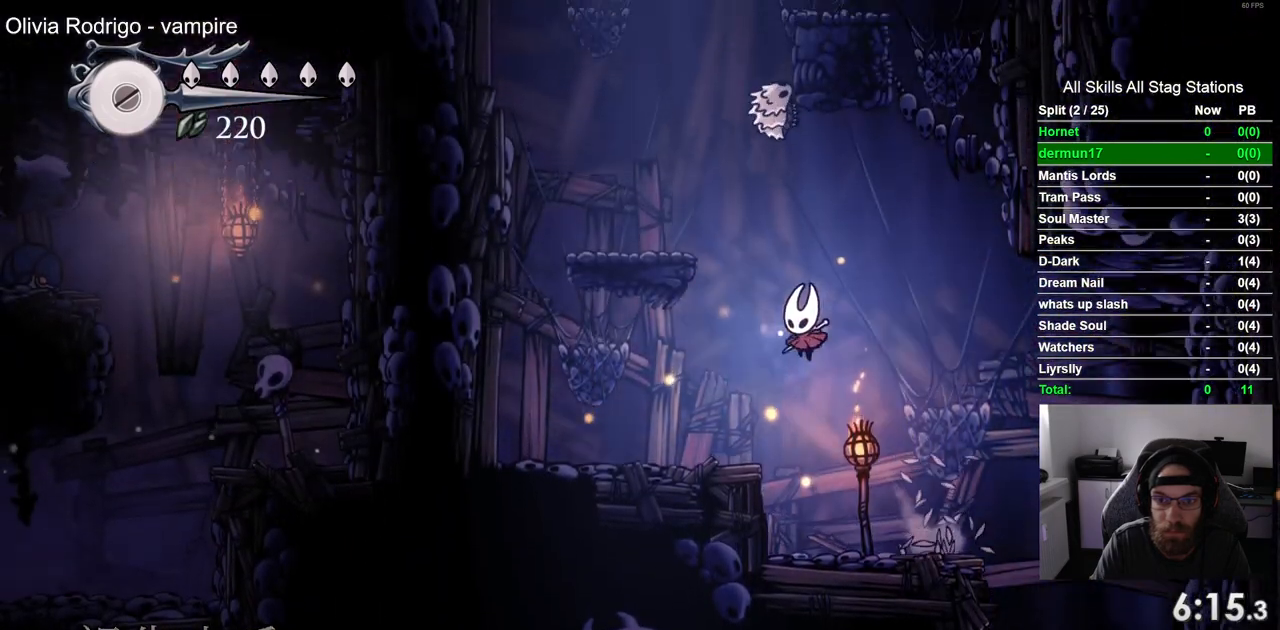
Gameplay with a controller (PlayStation layout); each line is a JSON object with the inputs held at the frame after it. "events" lists button and stick changes between this image and that frame as [ms after this image, input, new state], when the widget could be followed in between. Not read: L3 R3.
{"buttons": ["CROSS", "DPAD_LEFT"], "left_stick": "center", "right_stick": "center", "events": [[150, "DPAD_LEFT", "up"], [150, "DPAD_UP", "down"], [183, "DPAD_RIGHT", "down"], [183, "DPAD_UP", "up"], [200, "CROSS", "down"], [350, "DPAD_RIGHT", "up"], [350, "DPAD_UP", "down"], [367, "DPAD_LEFT", "down"], [417, "DPAD_UP", "up"]]}
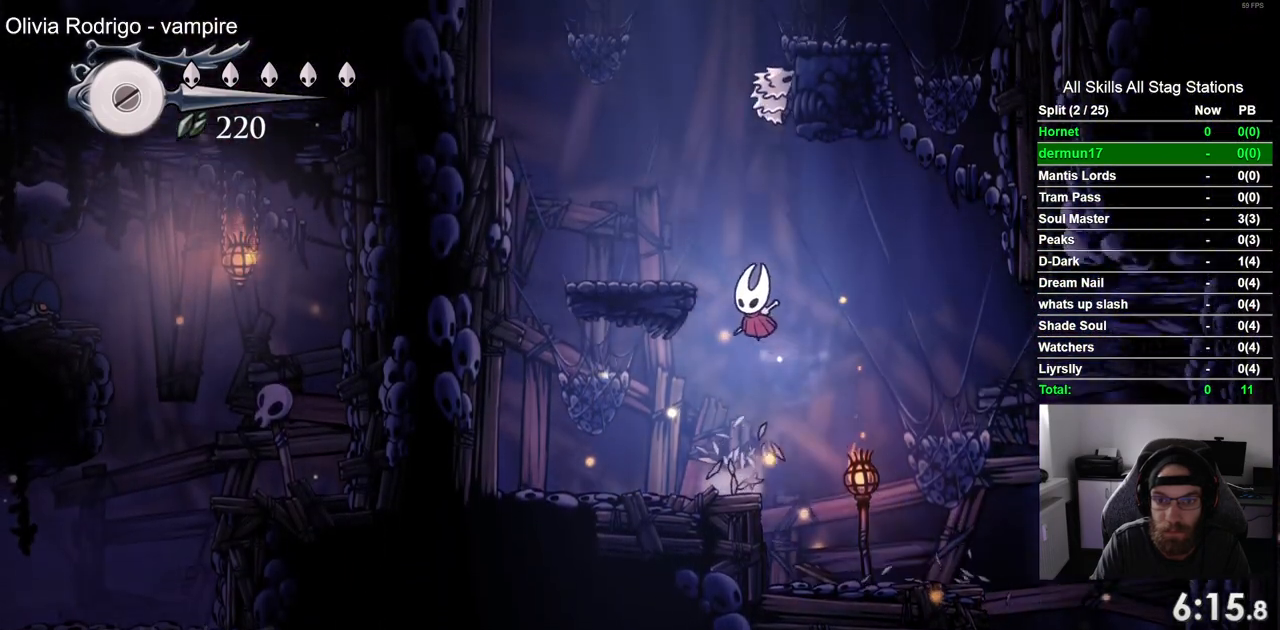
{"buttons": [], "left_stick": "center", "right_stick": "center", "events": [[183, "CROSS", "up"], [300, "DPAD_LEFT", "up"]]}
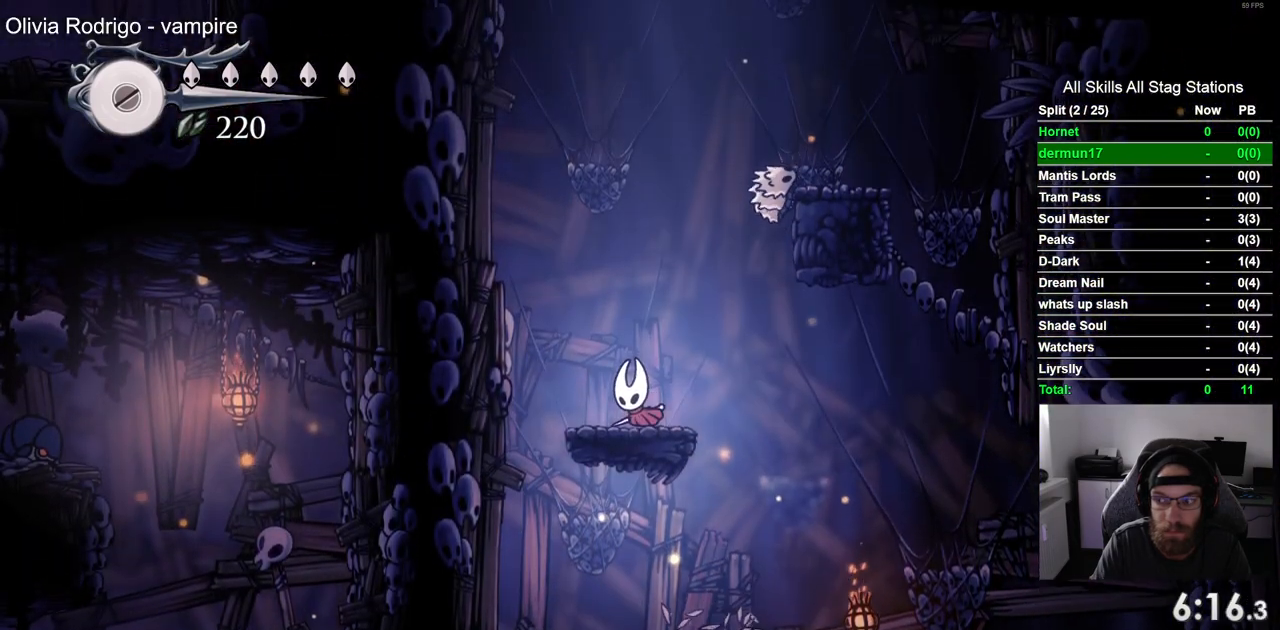
{"buttons": [], "left_stick": "center", "right_stick": "center", "events": []}
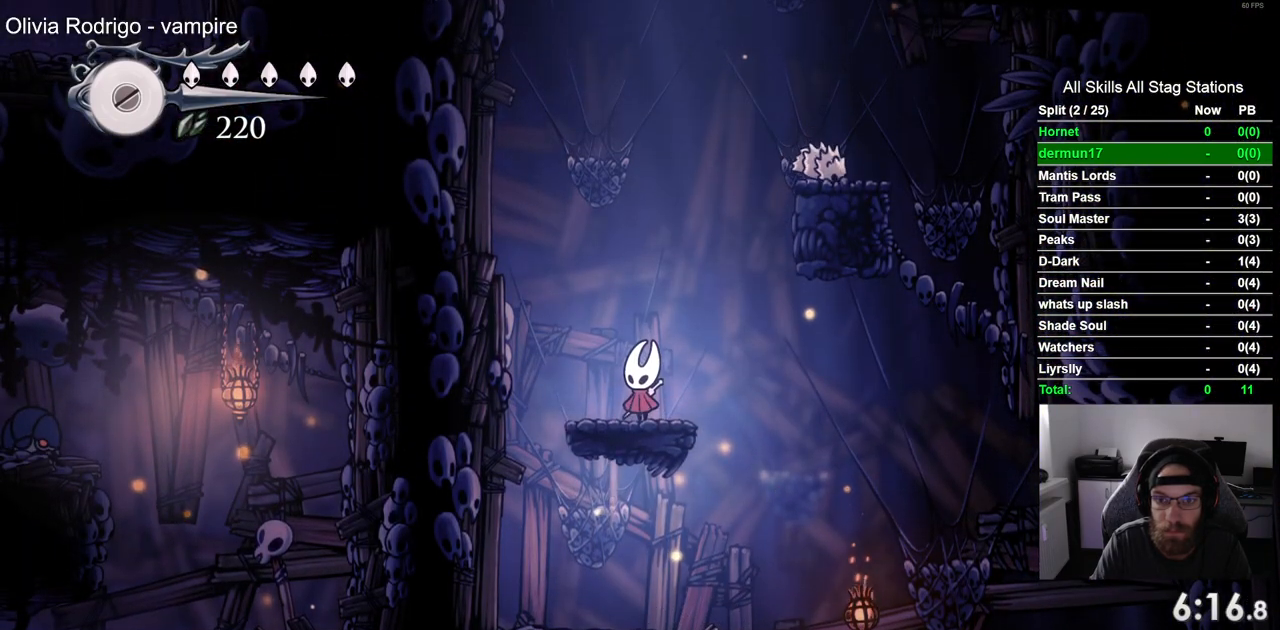
{"buttons": ["CROSS", "DPAD_RIGHT"], "left_stick": "center", "right_stick": "center", "events": [[183, "CROSS", "down"], [217, "DPAD_RIGHT", "down"]]}
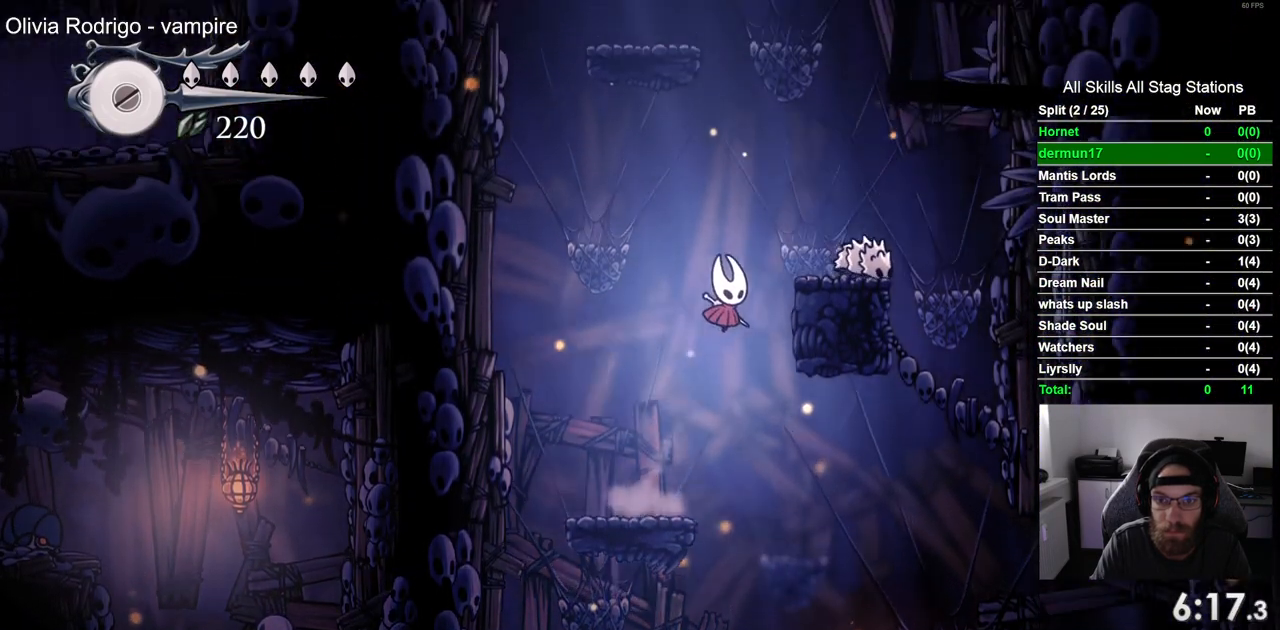
{"buttons": ["CROSS", "DPAD_LEFT"], "left_stick": "center", "right_stick": "center", "events": [[317, "DPAD_LEFT", "down"], [317, "DPAD_RIGHT", "up"]]}
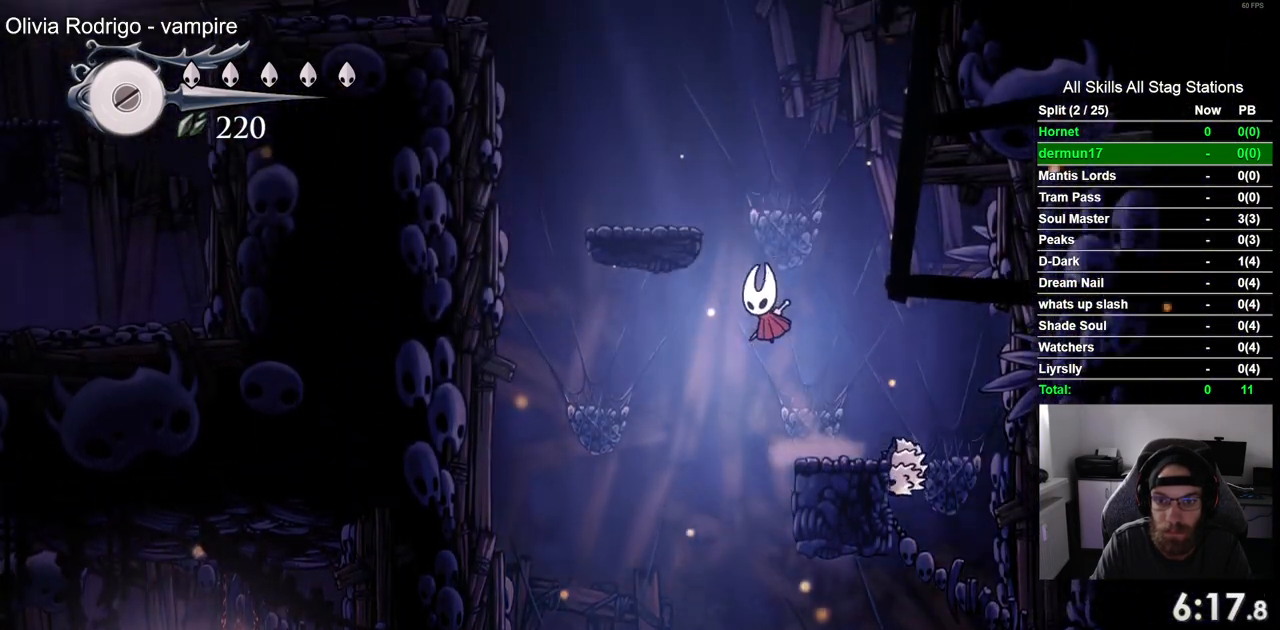
{"buttons": ["CROSS", "DPAD_LEFT"], "left_stick": "center", "right_stick": "center", "events": [[250, "CROSS", "up"], [383, "CROSS", "down"]]}
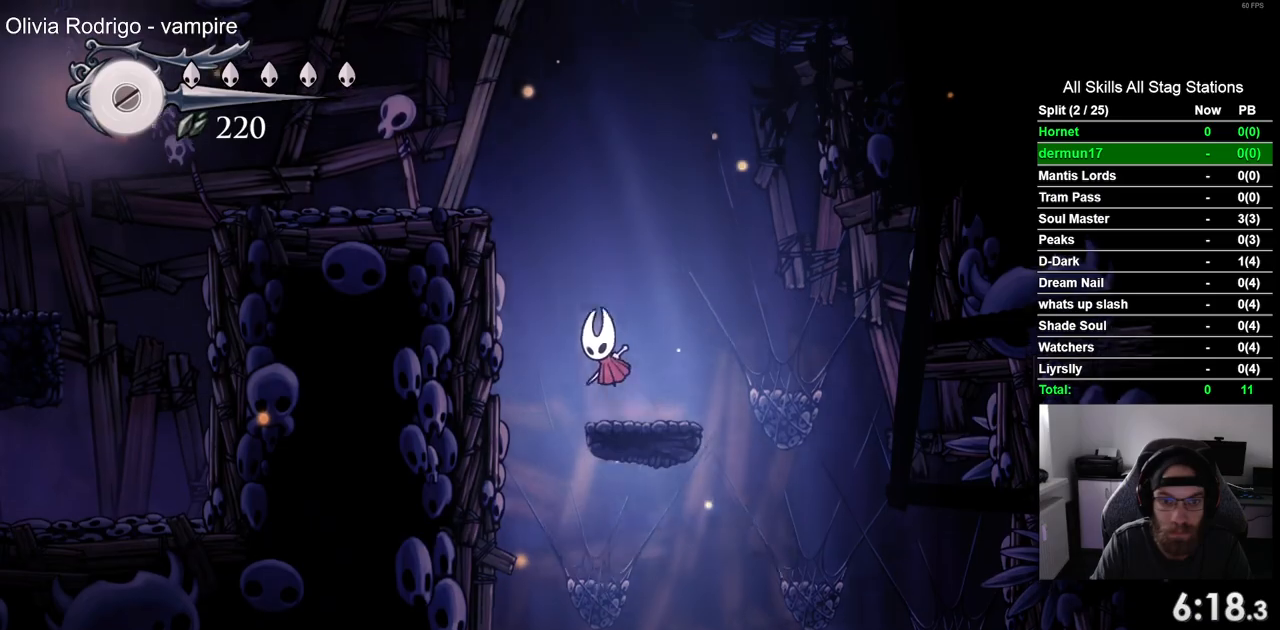
{"buttons": ["DPAD_LEFT"], "left_stick": "center", "right_stick": "center", "events": [[400, "CROSS", "up"]]}
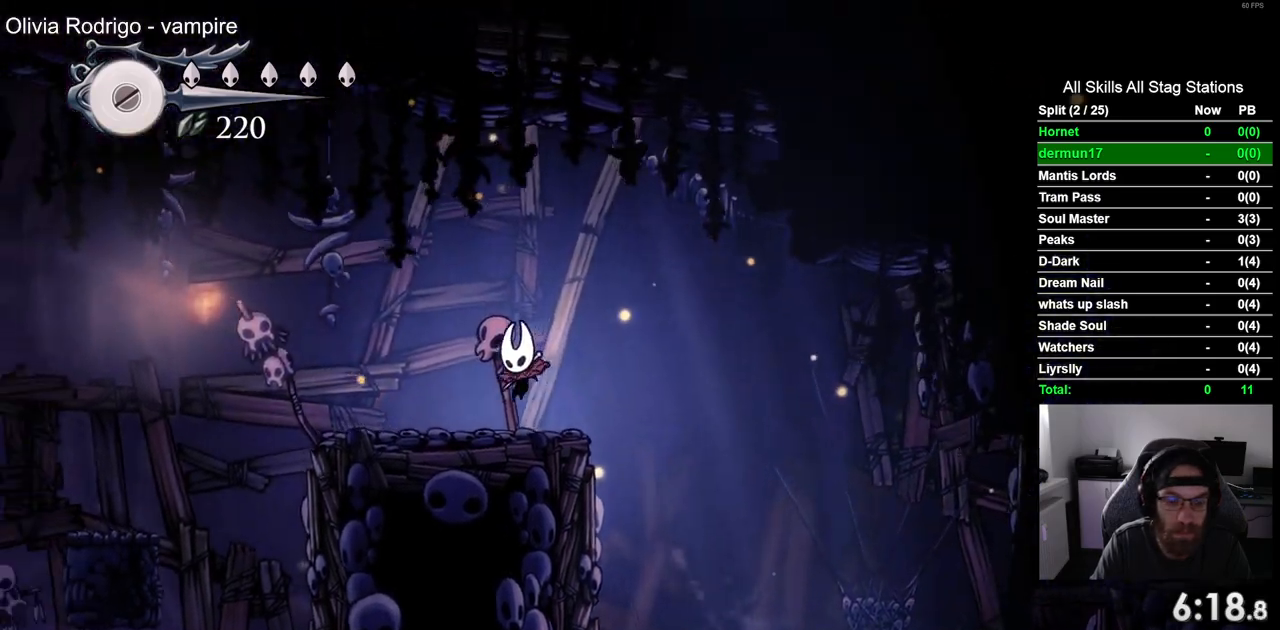
{"buttons": ["CROSS", "DPAD_LEFT"], "left_stick": "center", "right_stick": "center", "events": [[350, "CROSS", "down"]]}
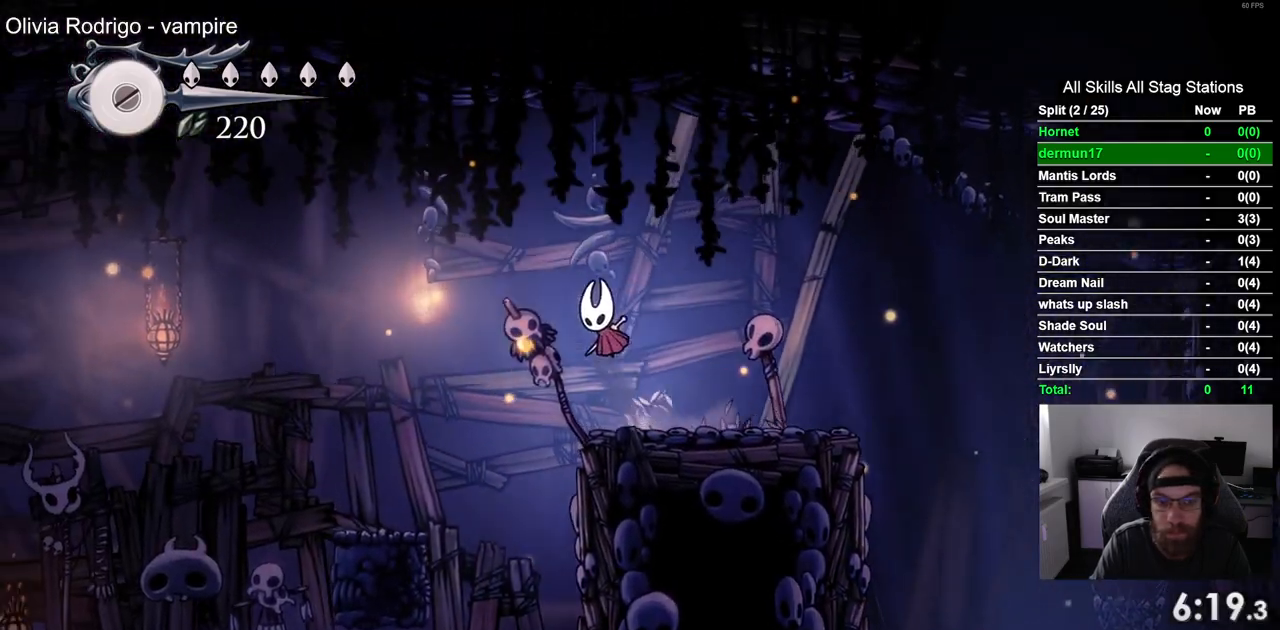
{"buttons": ["DPAD_LEFT"], "left_stick": "center", "right_stick": "center", "events": [[100, "CROSS", "up"]]}
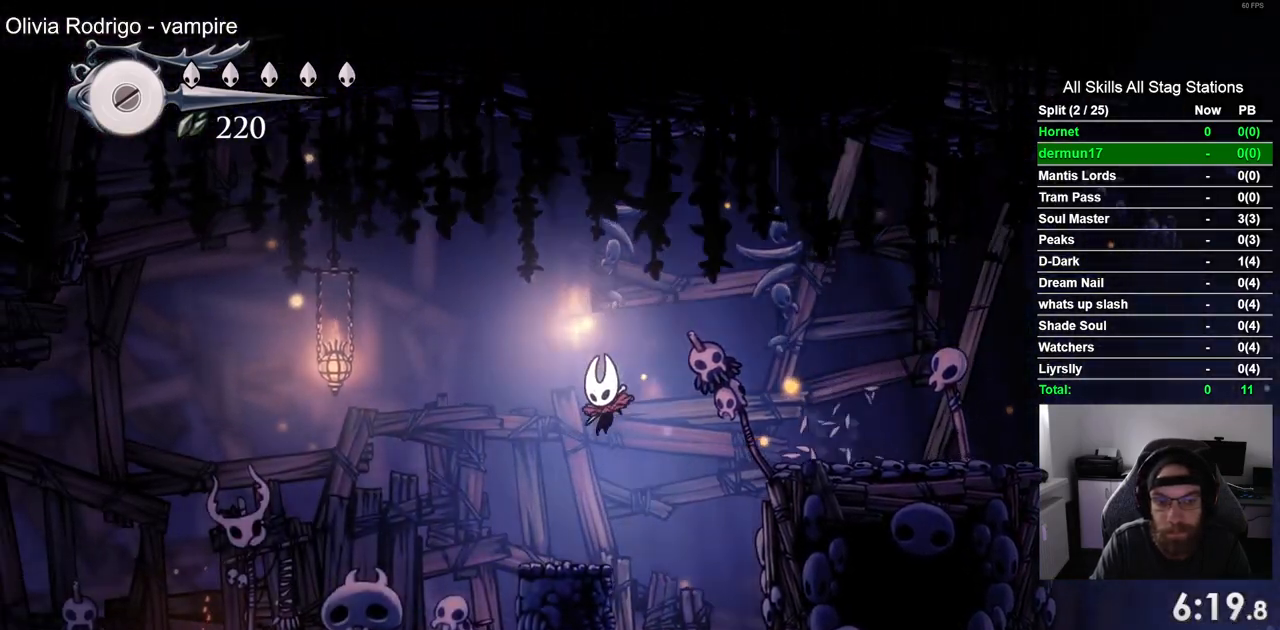
{"buttons": ["CROSS", "DPAD_DOWN", "DPAD_LEFT"], "left_stick": "center", "right_stick": "center", "events": [[33, "CROSS", "down"], [367, "DPAD_DOWN", "down"]]}
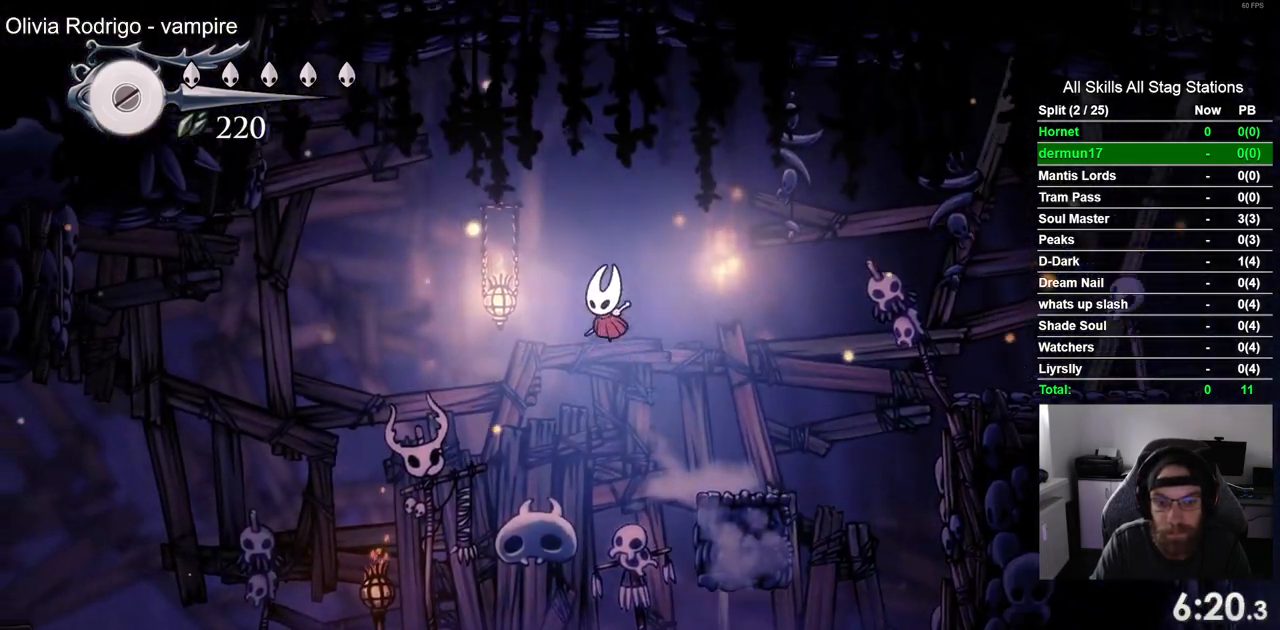
{"buttons": ["DPAD_DOWN", "DPAD_LEFT"], "left_stick": "center", "right_stick": "center", "events": [[50, "CROSS", "up"]]}
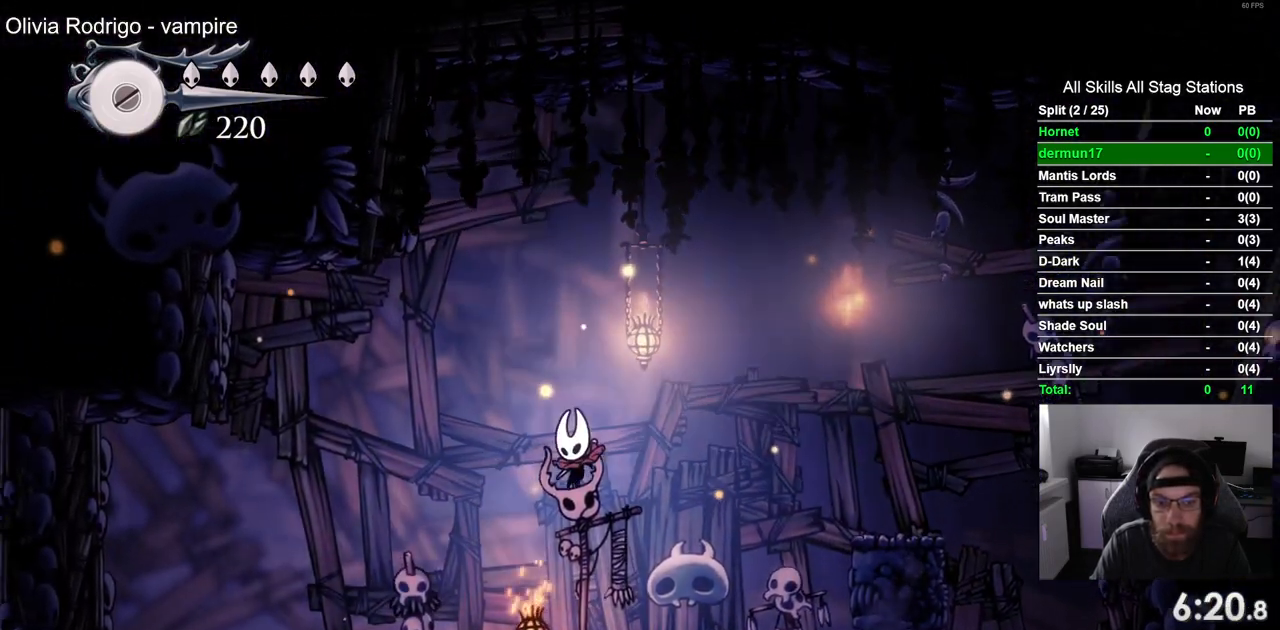
{"buttons": ["DPAD_LEFT"], "left_stick": "center", "right_stick": "center", "events": [[33, "SQUARE", "down"], [133, "DPAD_DOWN", "up"], [233, "SQUARE", "up"]]}
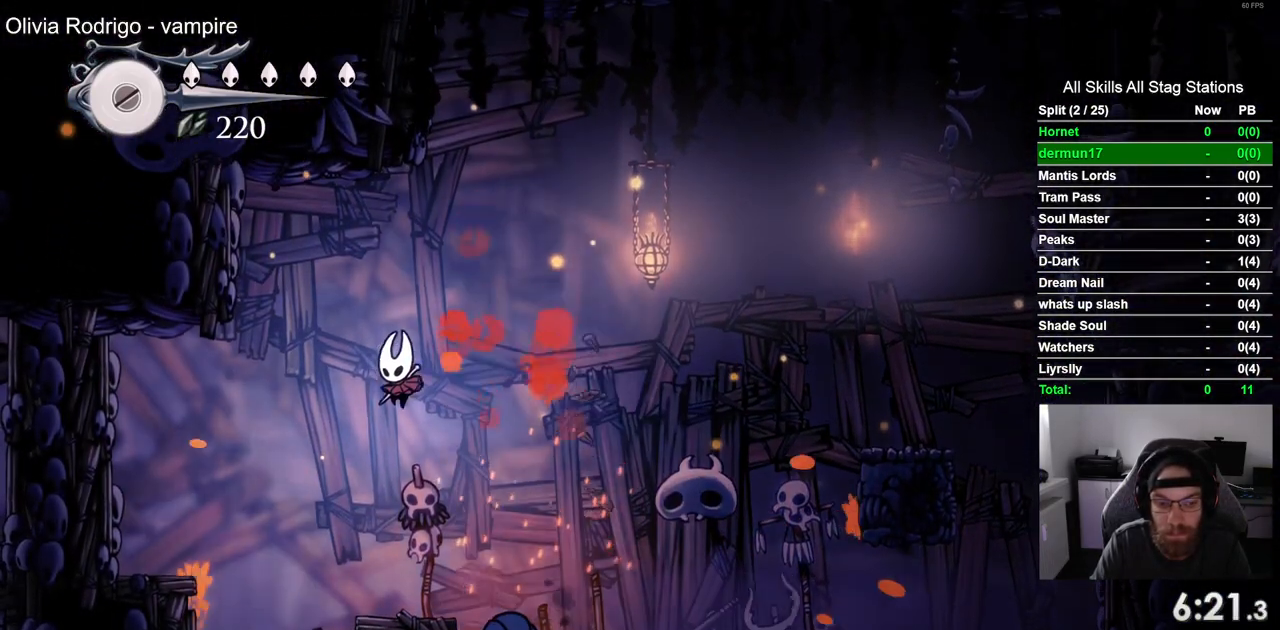
{"buttons": ["DPAD_DOWN"], "left_stick": "center", "right_stick": "center", "events": [[100, "DPAD_DOWN", "down"], [183, "DPAD_LEFT", "up"], [183, "SQUARE", "down"], [367, "SQUARE", "up"]]}
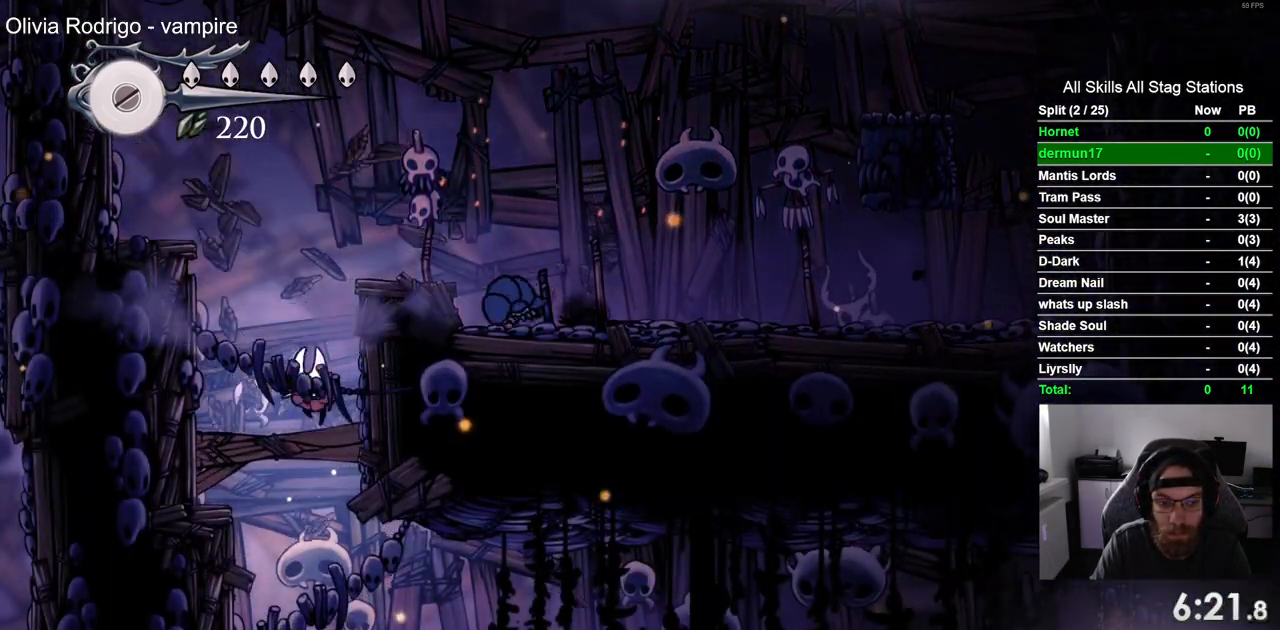
{"buttons": ["DPAD_RIGHT"], "left_stick": "center", "right_stick": "center"}
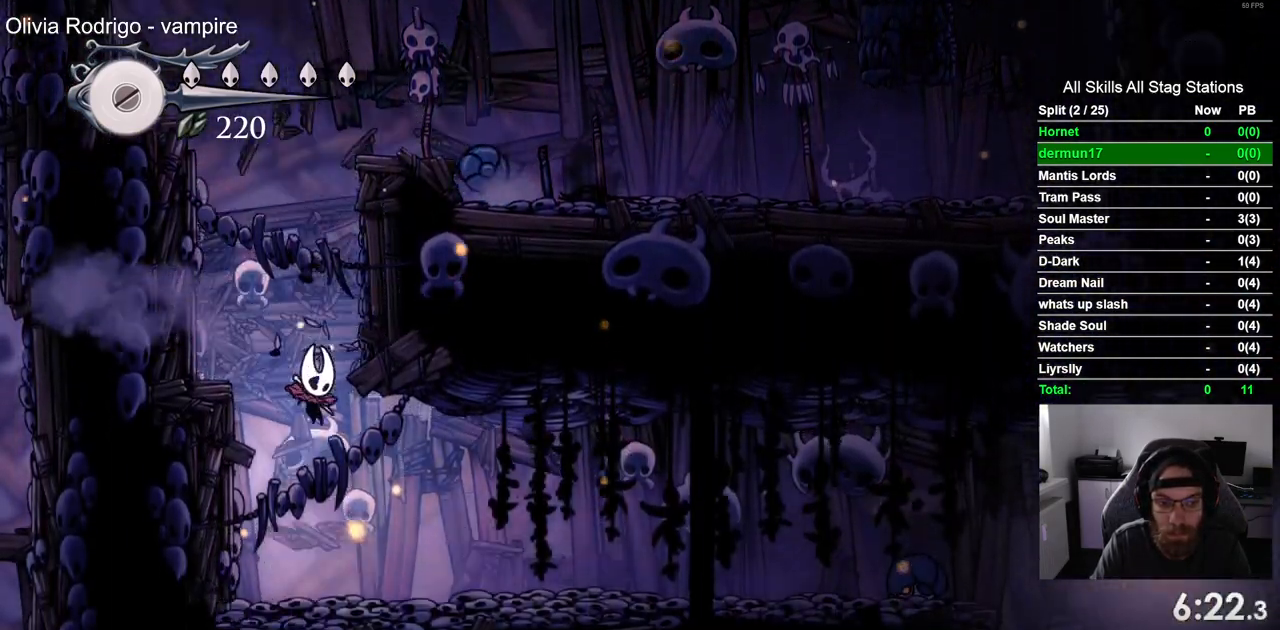
{"buttons": ["DPAD_RIGHT"], "left_stick": "center", "right_stick": "center", "events": []}
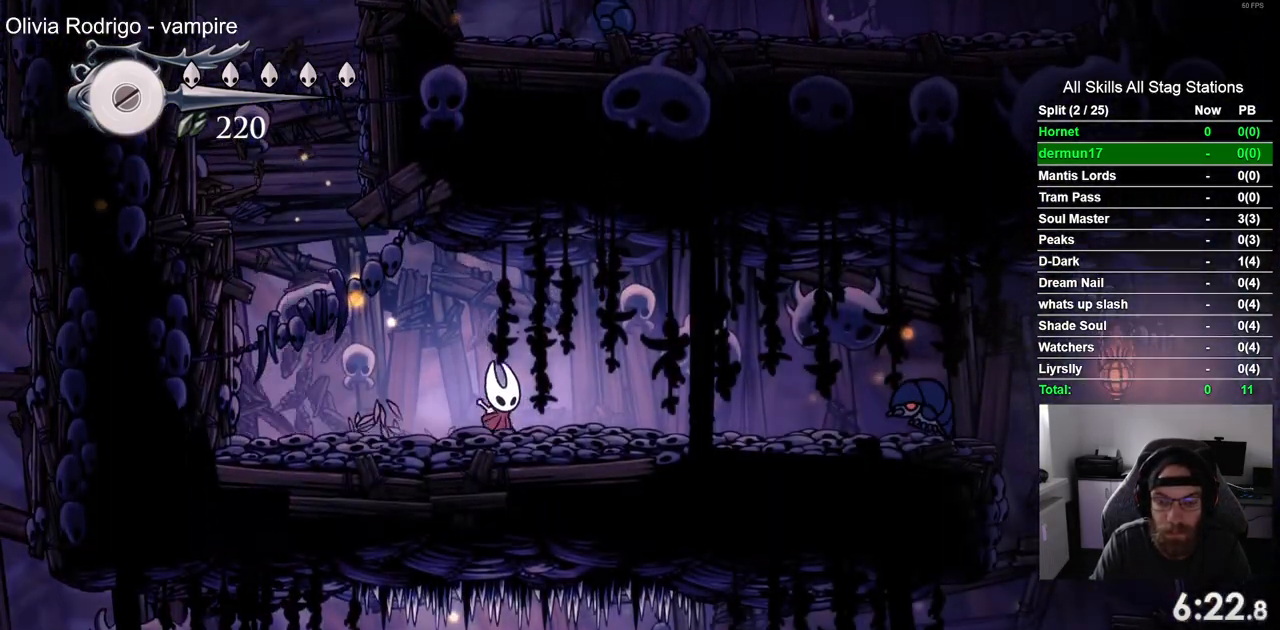
{"buttons": ["CROSS", "DPAD_RIGHT"], "left_stick": "center", "right_stick": "center", "events": [[467, "CROSS", "down"]]}
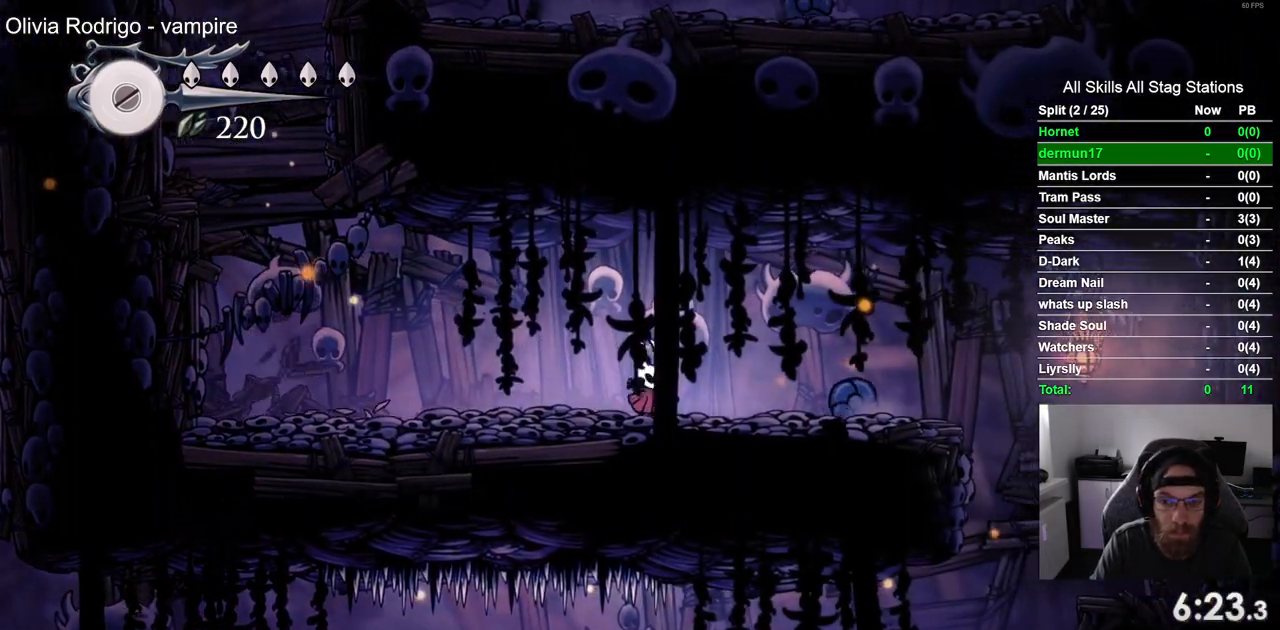
{"buttons": ["DPAD_RIGHT"], "left_stick": "center", "right_stick": "center", "events": [[233, "CROSS", "up"]]}
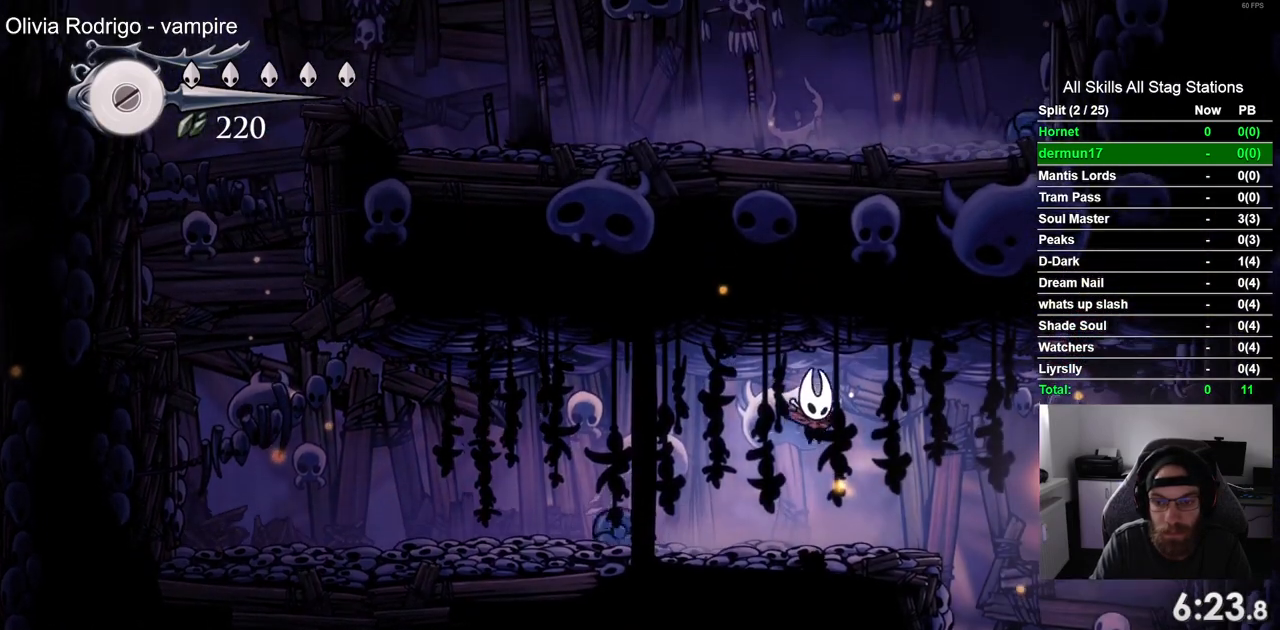
{"buttons": ["DPAD_RIGHT"], "left_stick": "center", "right_stick": "center", "events": []}
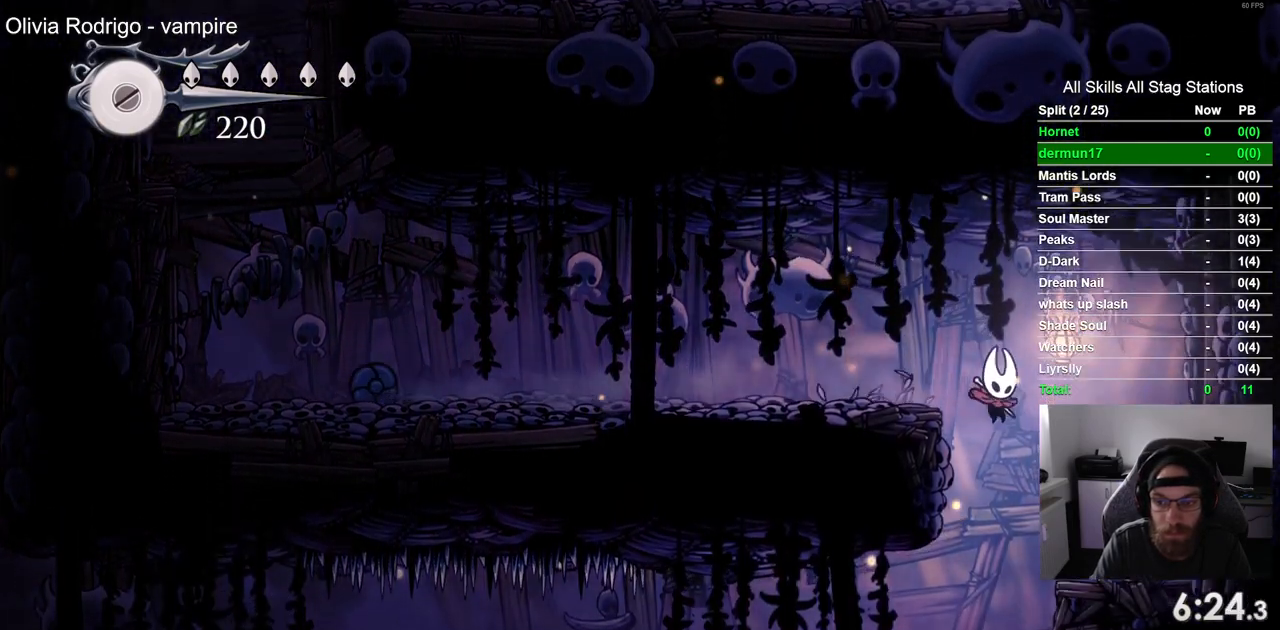
{"buttons": ["R1", "DPAD_LEFT"], "left_stick": "center", "right_stick": "center", "events": [[33, "DPAD_LEFT", "down"], [33, "DPAD_RIGHT", "up"], [417, "R1", "down"]]}
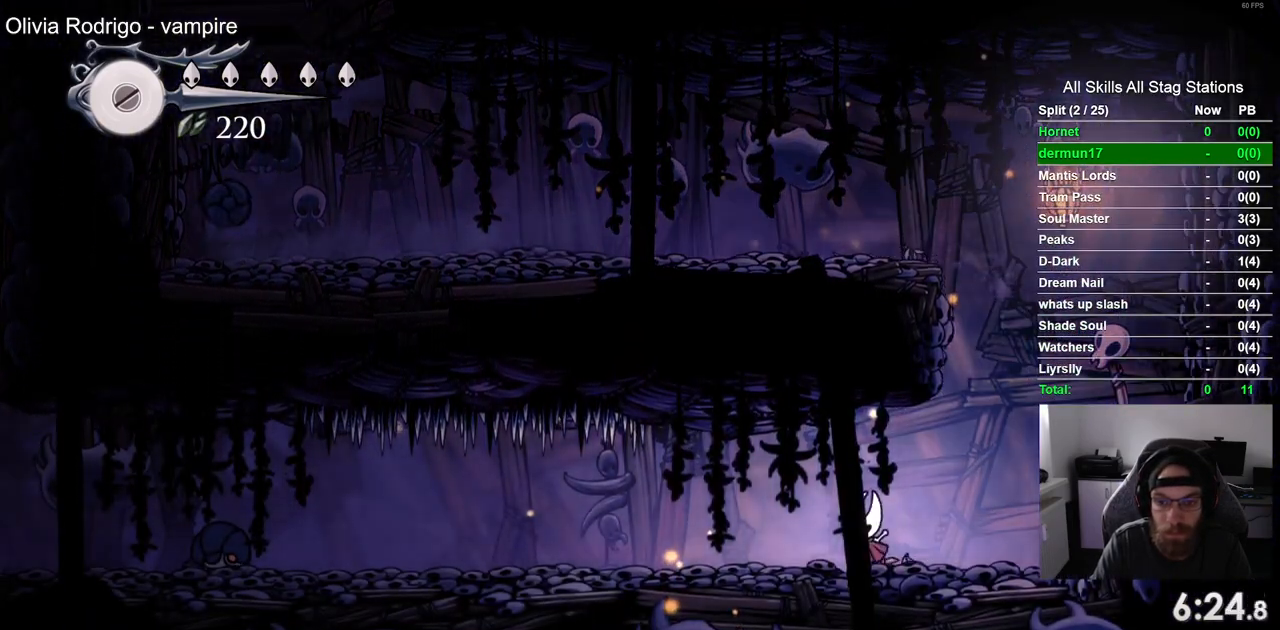
{"buttons": ["DPAD_LEFT"], "left_stick": "center", "right_stick": "center", "events": [[17, "R1", "up"]]}
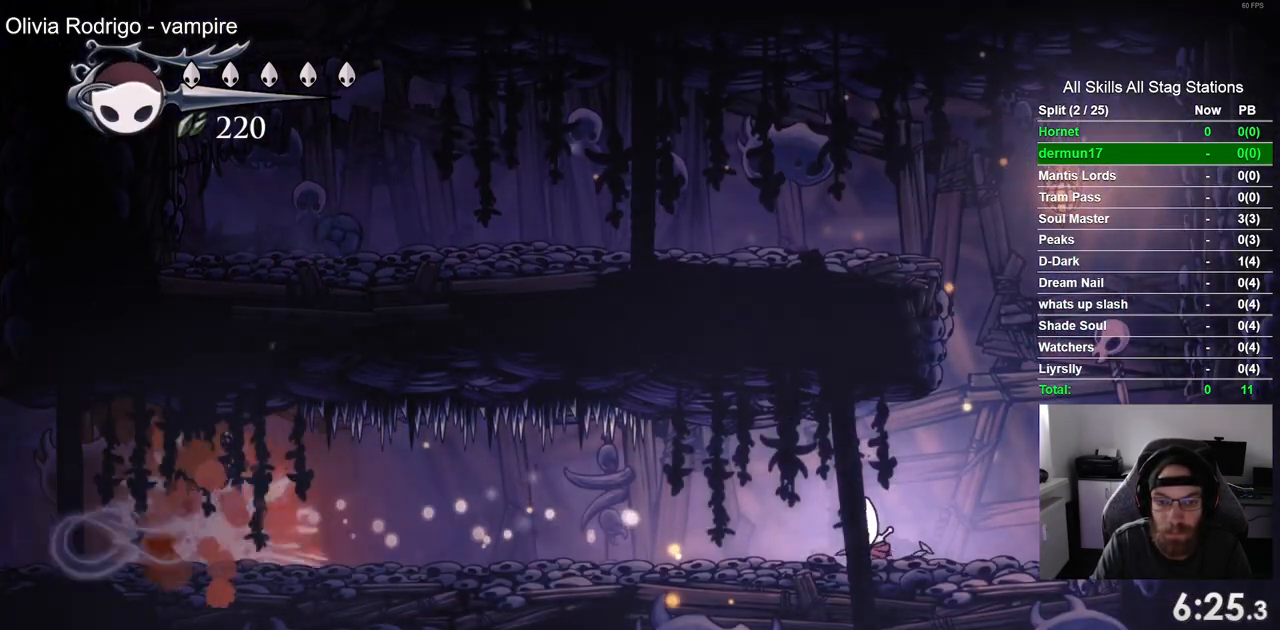
{"buttons": ["DPAD_LEFT"], "left_stick": "center", "right_stick": "center", "events": []}
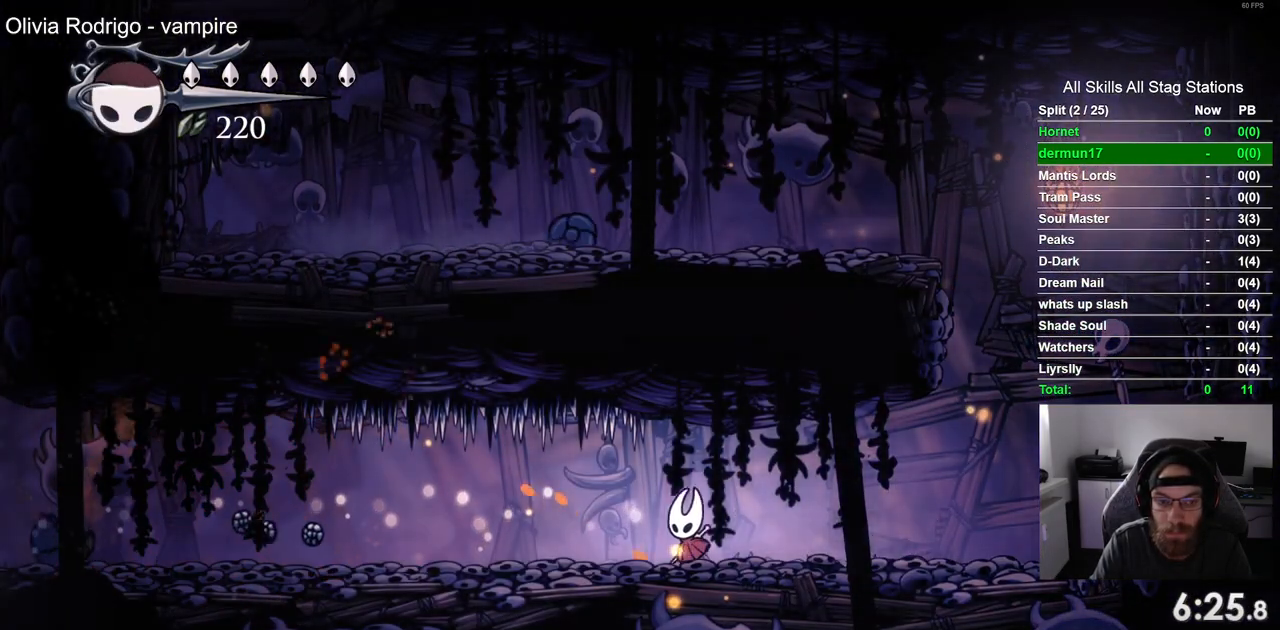
{"buttons": ["DPAD_LEFT"], "left_stick": "center", "right_stick": "center", "events": []}
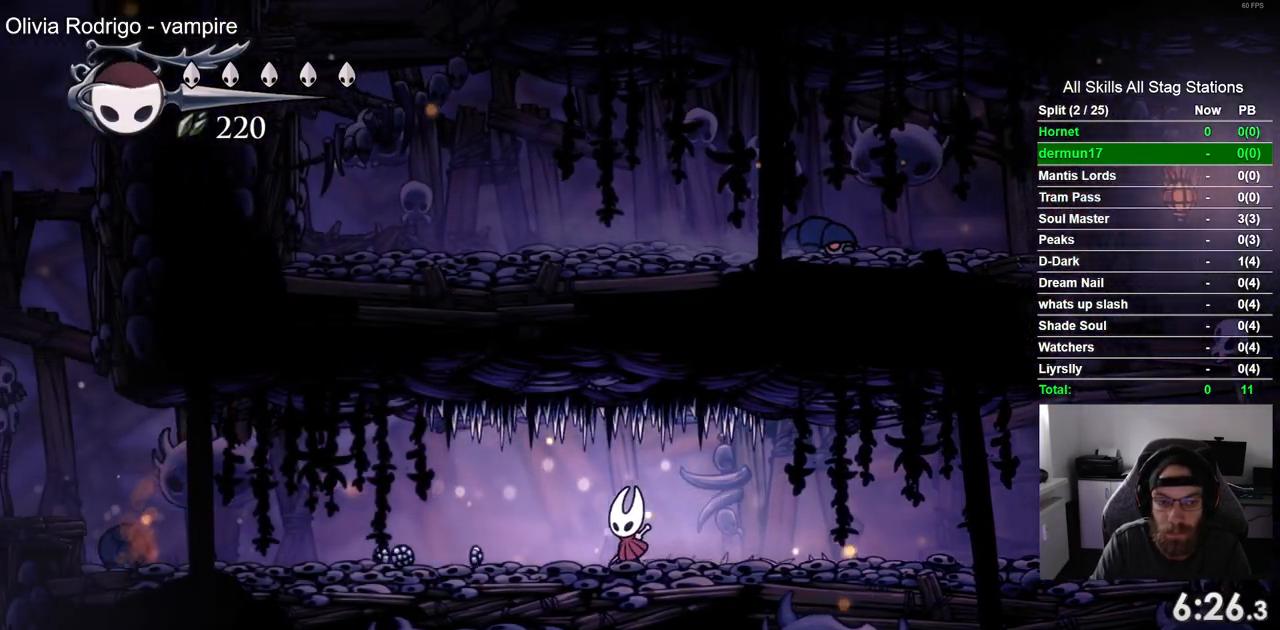
{"buttons": ["DPAD_LEFT"], "left_stick": "center", "right_stick": "center", "events": []}
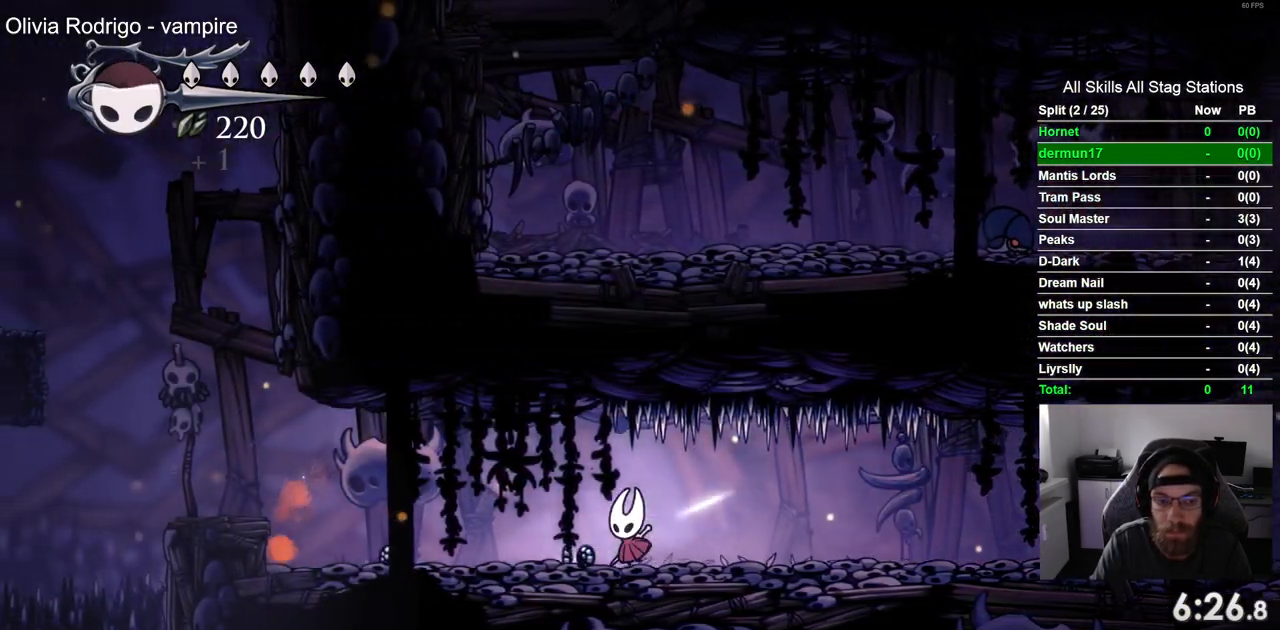
{"buttons": ["DPAD_LEFT"], "left_stick": "center", "right_stick": "center", "events": []}
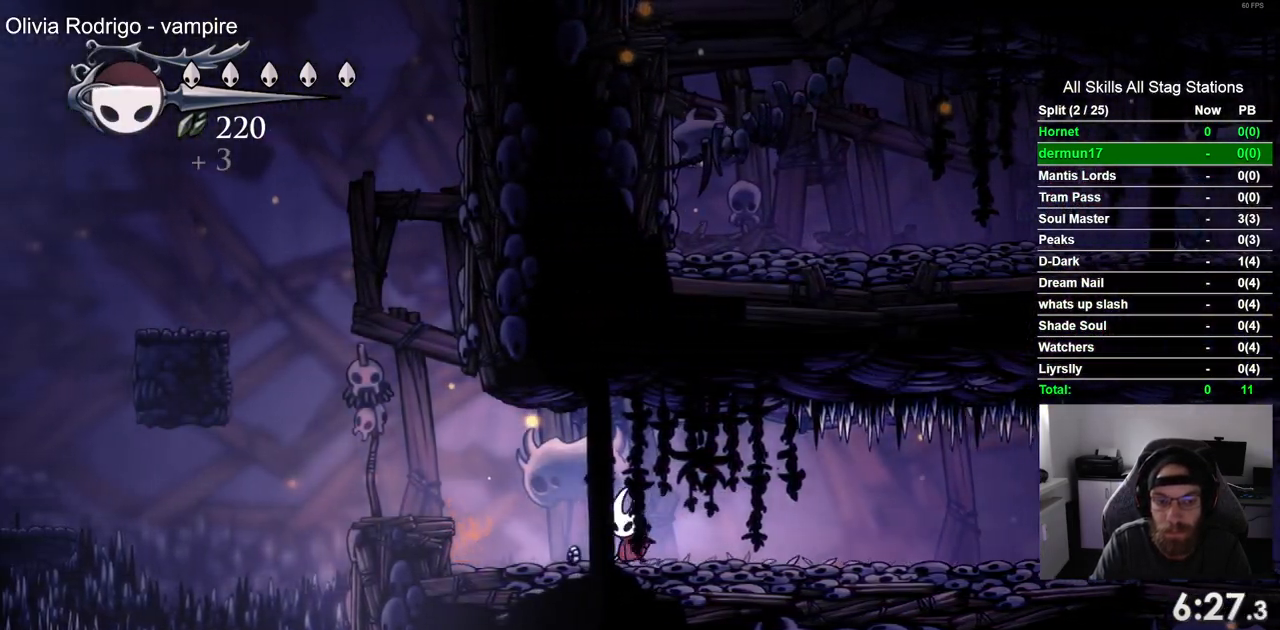
{"buttons": ["DPAD_LEFT"], "left_stick": "center", "right_stick": "center", "events": [[217, "CROSS", "down"], [333, "CROSS", "up"]]}
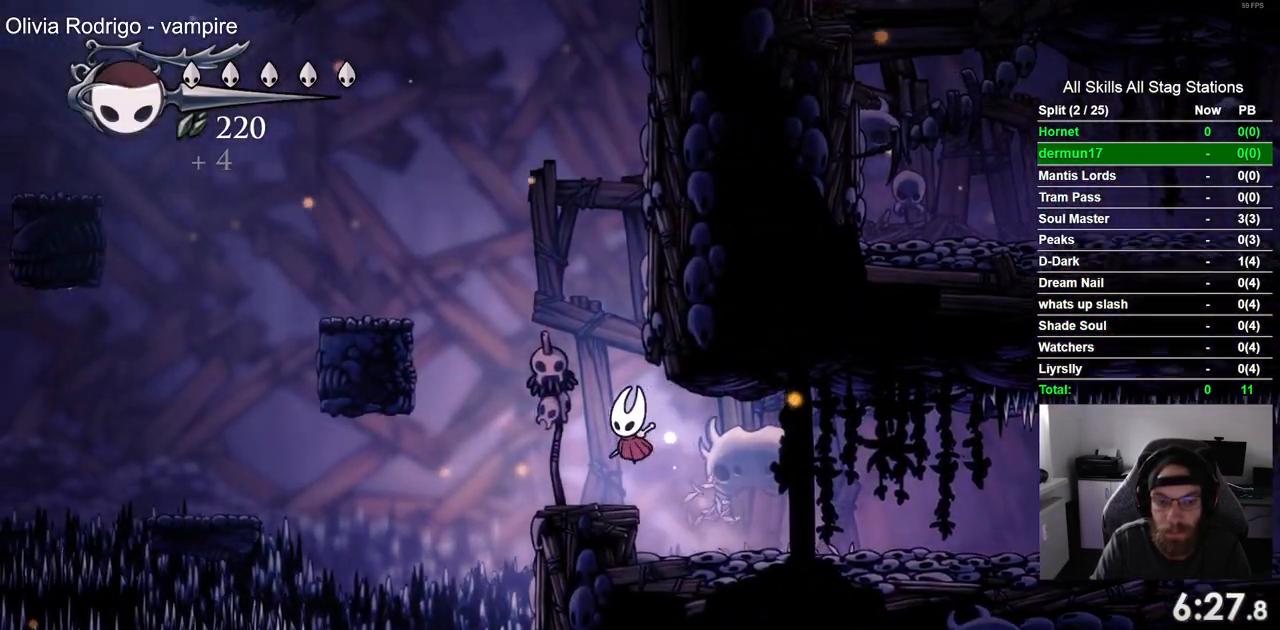
{"buttons": ["CROSS", "DPAD_LEFT"], "left_stick": "center", "right_stick": "center", "events": [[100, "CROSS", "down"]]}
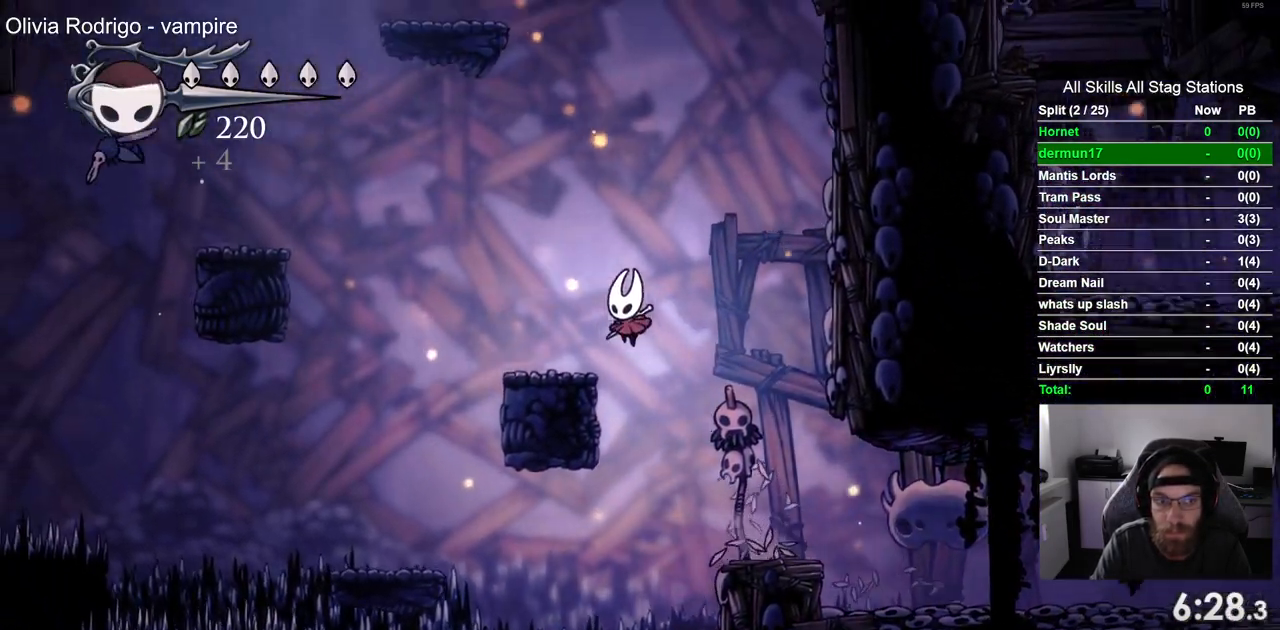
{"buttons": ["CROSS", "DPAD_LEFT"], "left_stick": "center", "right_stick": "center", "events": [[83, "CROSS", "up"], [233, "CROSS", "down"]]}
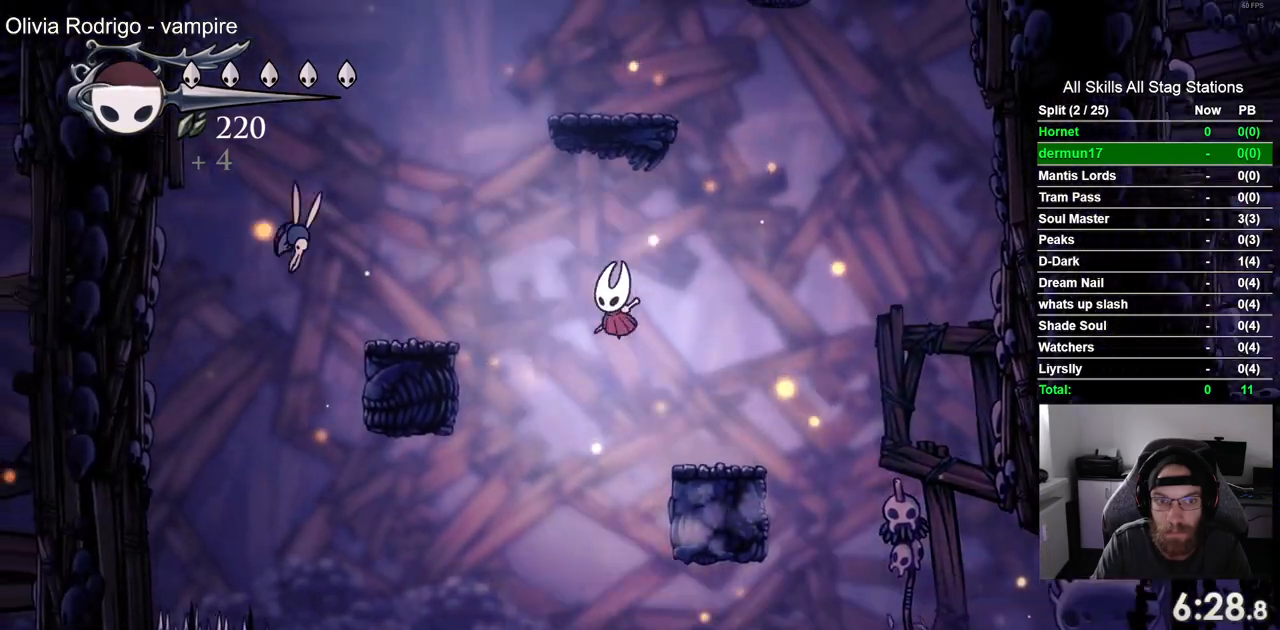
{"buttons": ["DPAD_UP"], "left_stick": "center", "right_stick": "center", "events": [[183, "CROSS", "up"], [483, "DPAD_LEFT", "up"], [483, "DPAD_UP", "down"]]}